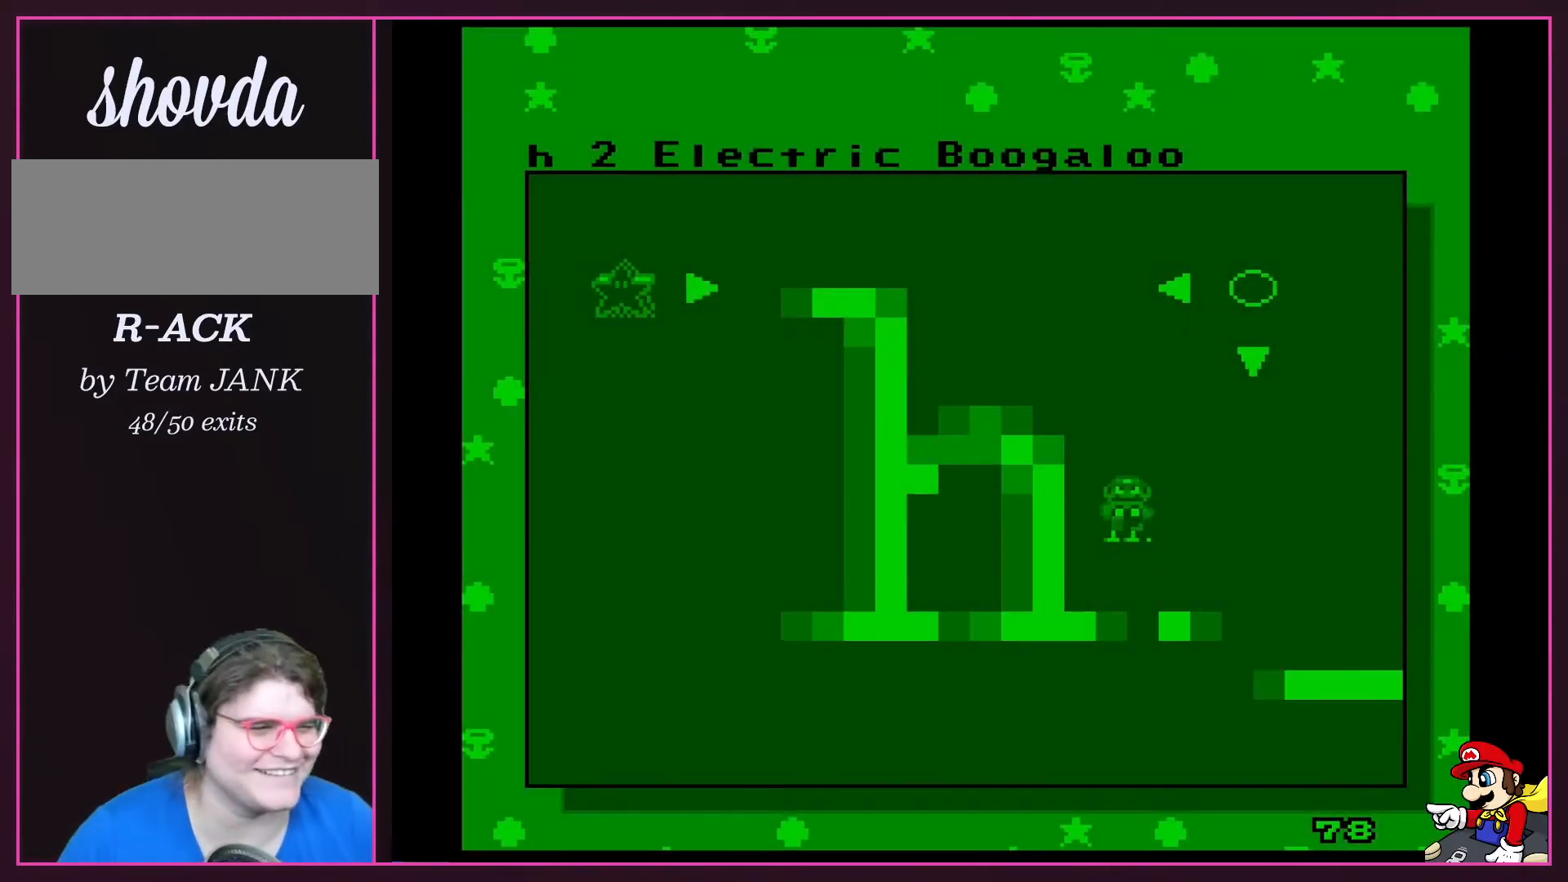
Gameplay with a controller (Nintendo layout); each line is a JSON object with the inputs held at the frame after it. "events" lists button and stick changes between this image and that frame as [ms after this image, input, new state], when the widget could be followed in between. Not read: L3 R3.
{"buttons": [], "events": [[267, "A", "down"], [467, "A", "up"]]}
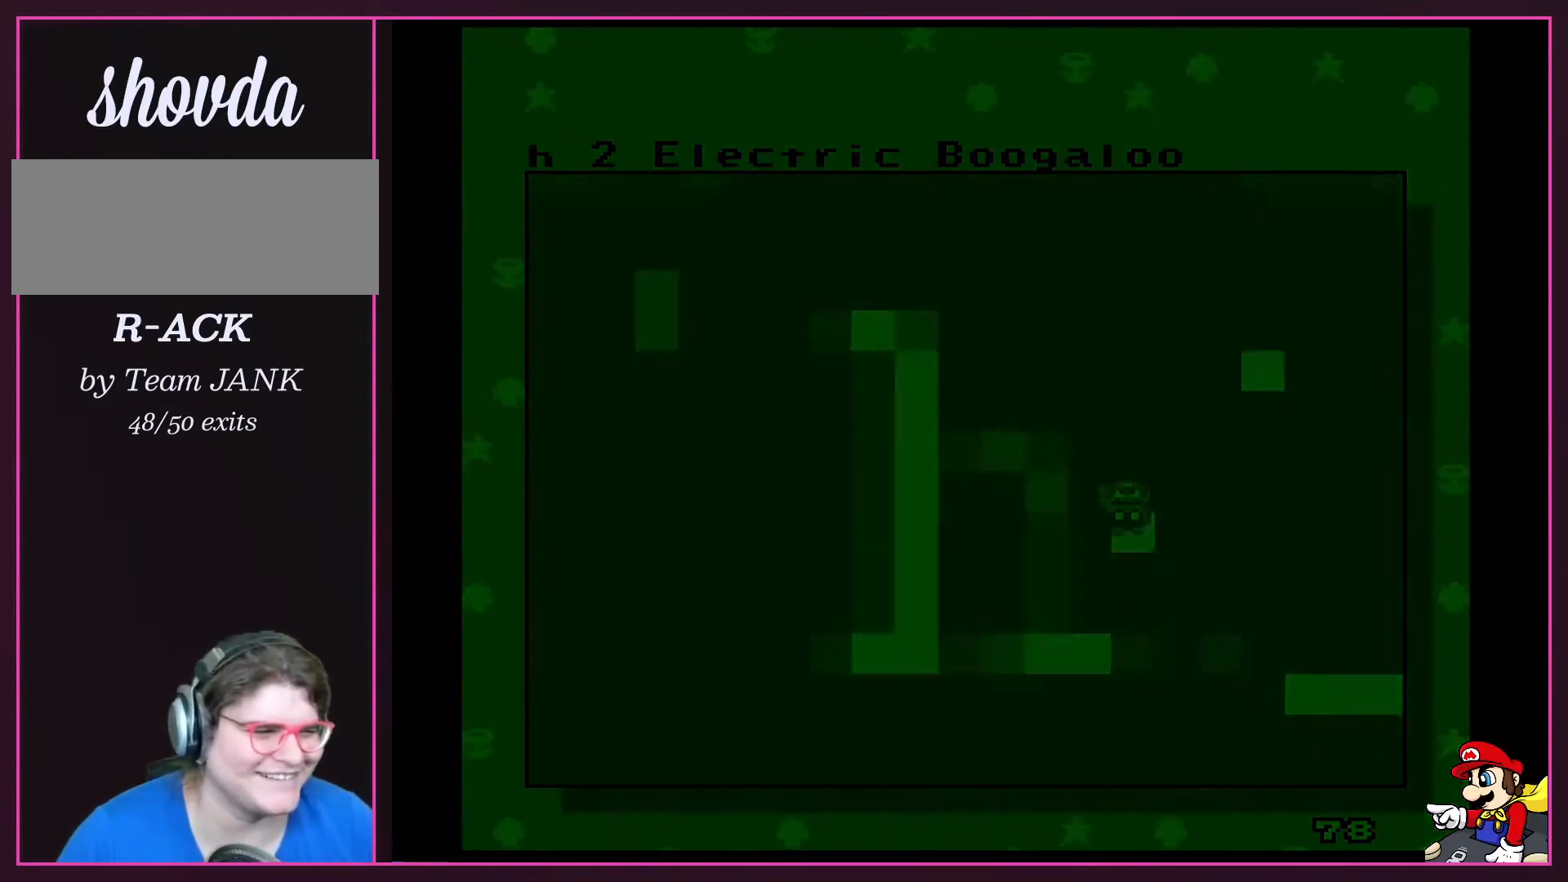
{"buttons": ["Y"], "events": [[301, "Y", "down"], [334, "DPAD_LEFT", "down"], [467, "DPAD_LEFT", "up"]]}
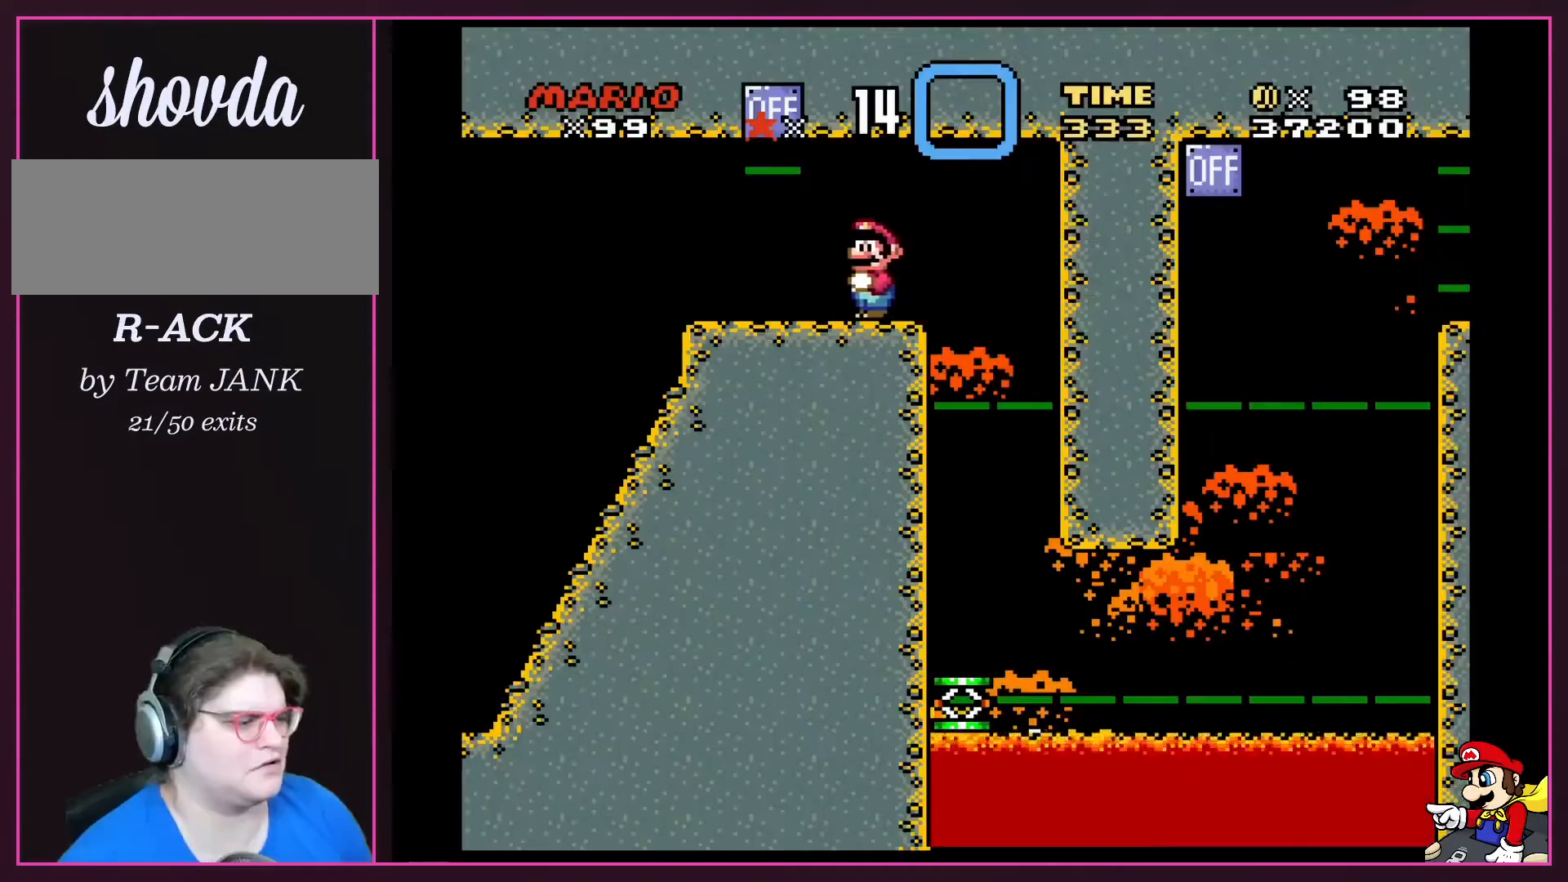
{"buttons": ["Y"], "events": []}
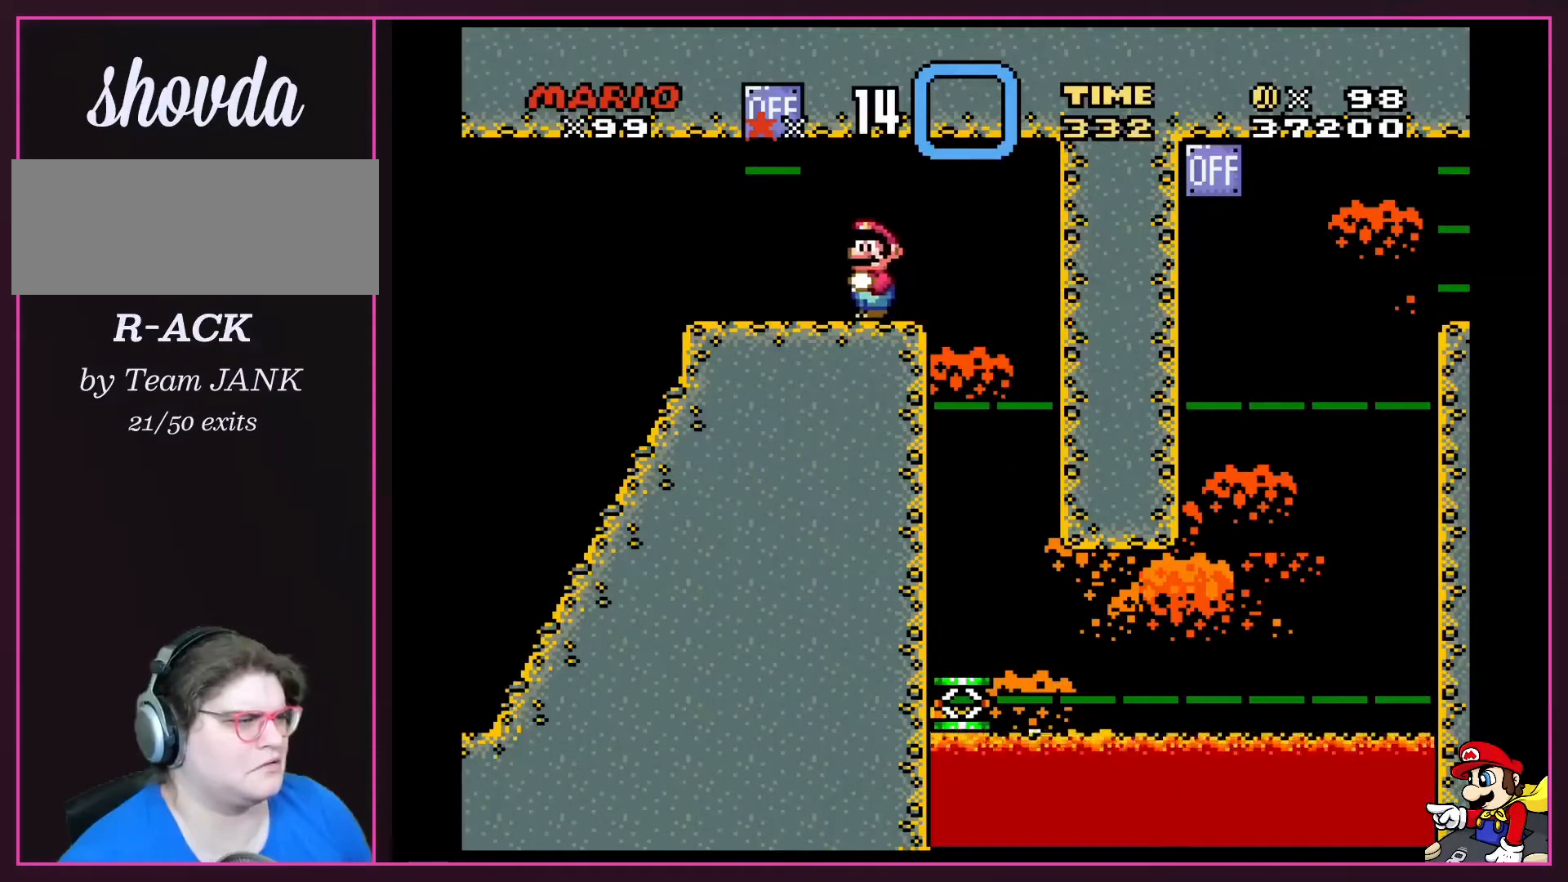
{"buttons": ["Y", "DPAD_LEFT"], "events": [[467, "DPAD_LEFT", "down"]]}
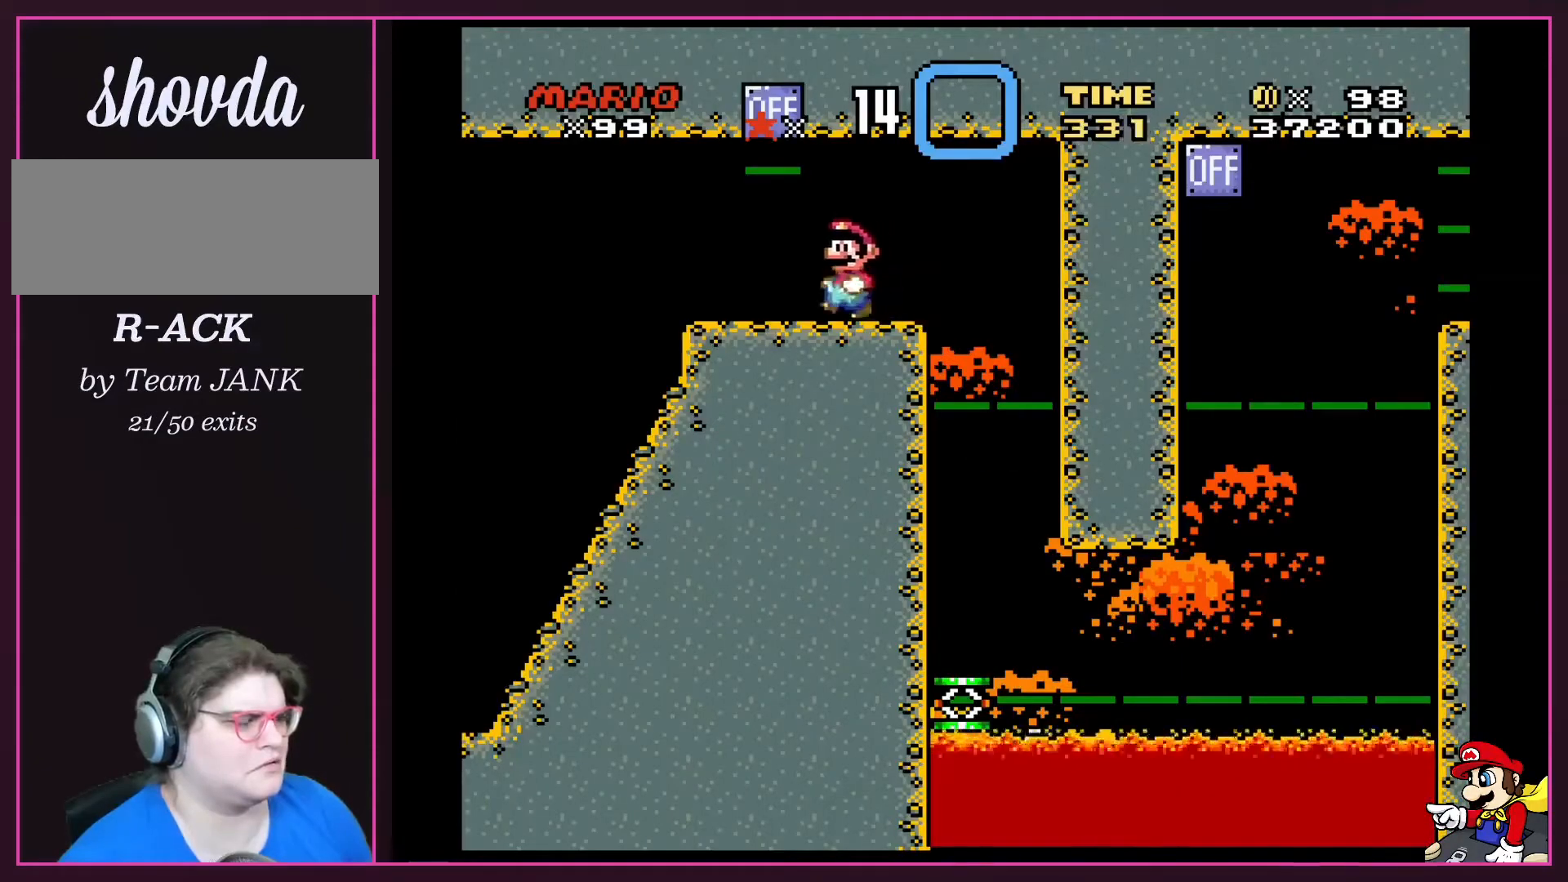
{"buttons": ["B", "Y"], "events": [[233, "DPAD_LEFT", "up"], [300, "DPAD_RIGHT", "down"], [367, "B", "down"], [467, "DPAD_RIGHT", "up"]]}
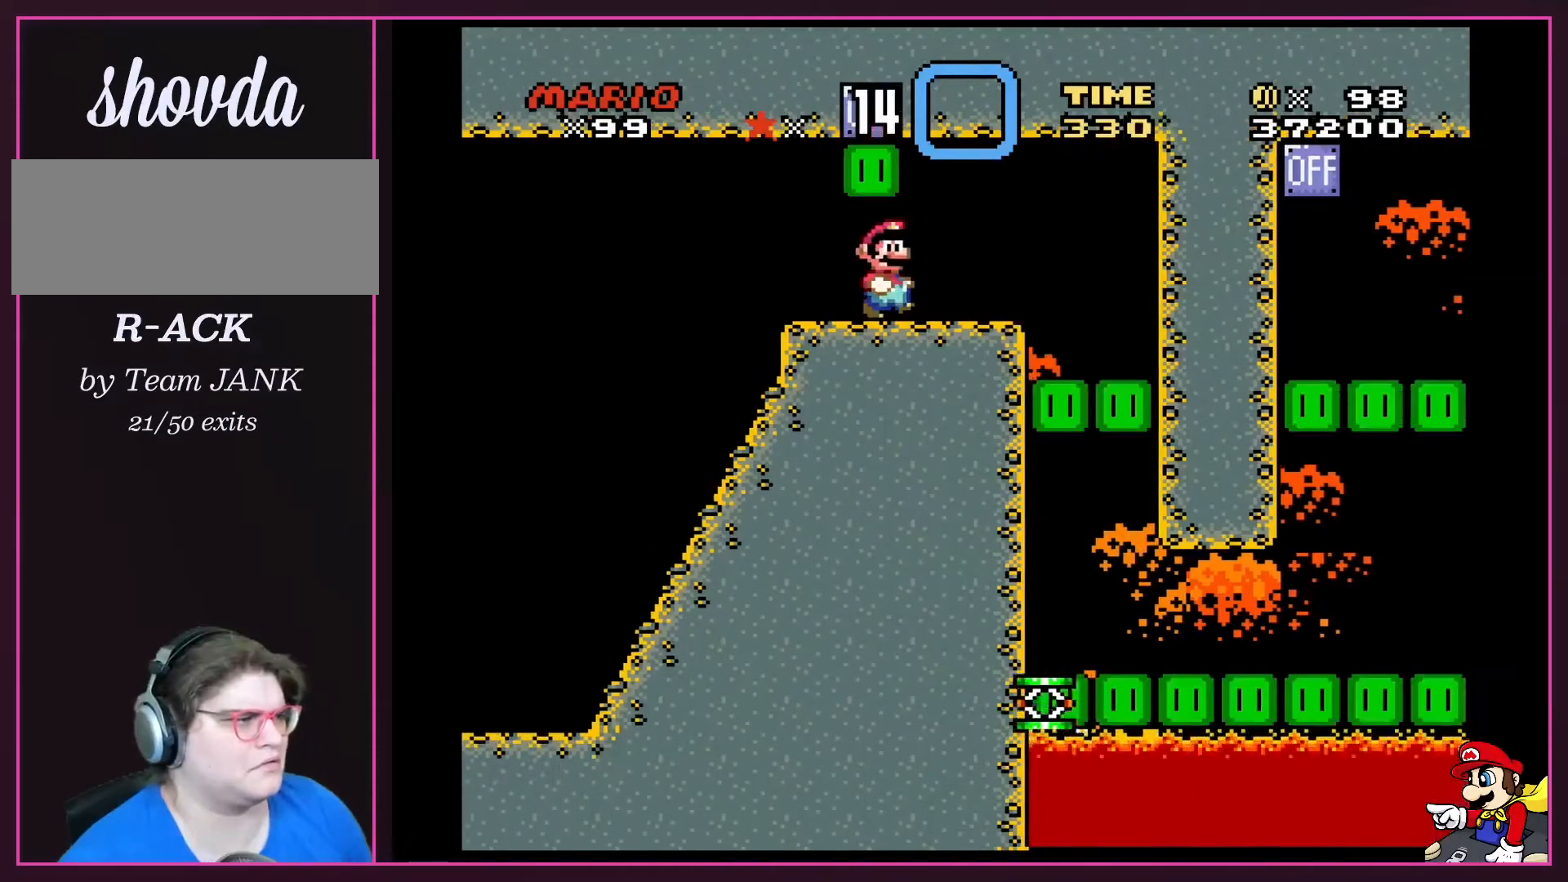
{"buttons": ["Y"], "events": [[34, "B", "up"]]}
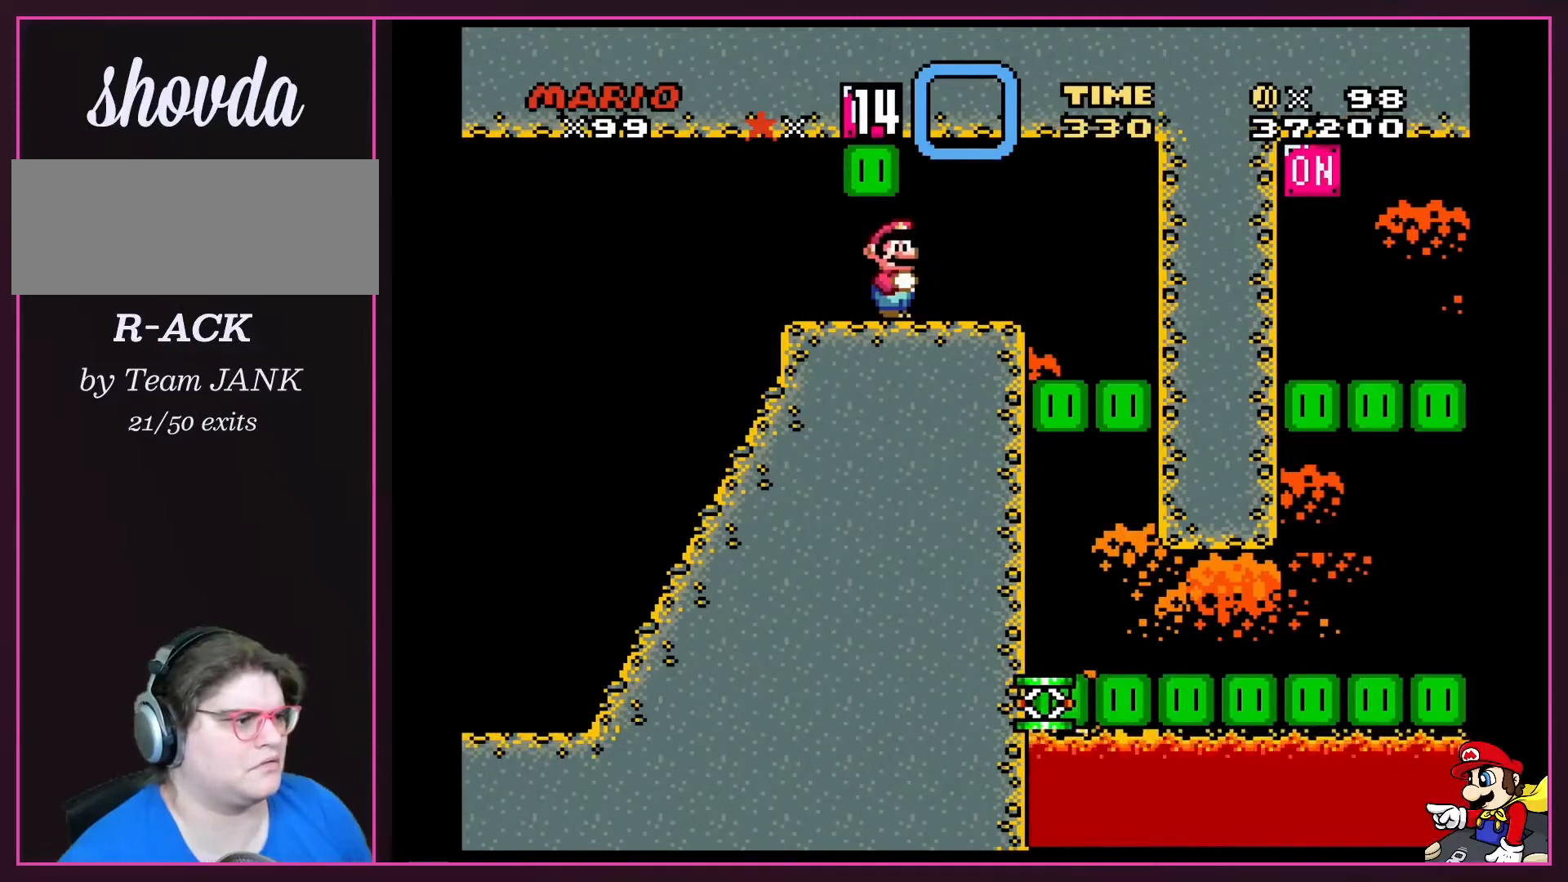
{"buttons": ["Y", "DPAD_RIGHT"], "events": [[300, "DPAD_RIGHT", "down"]]}
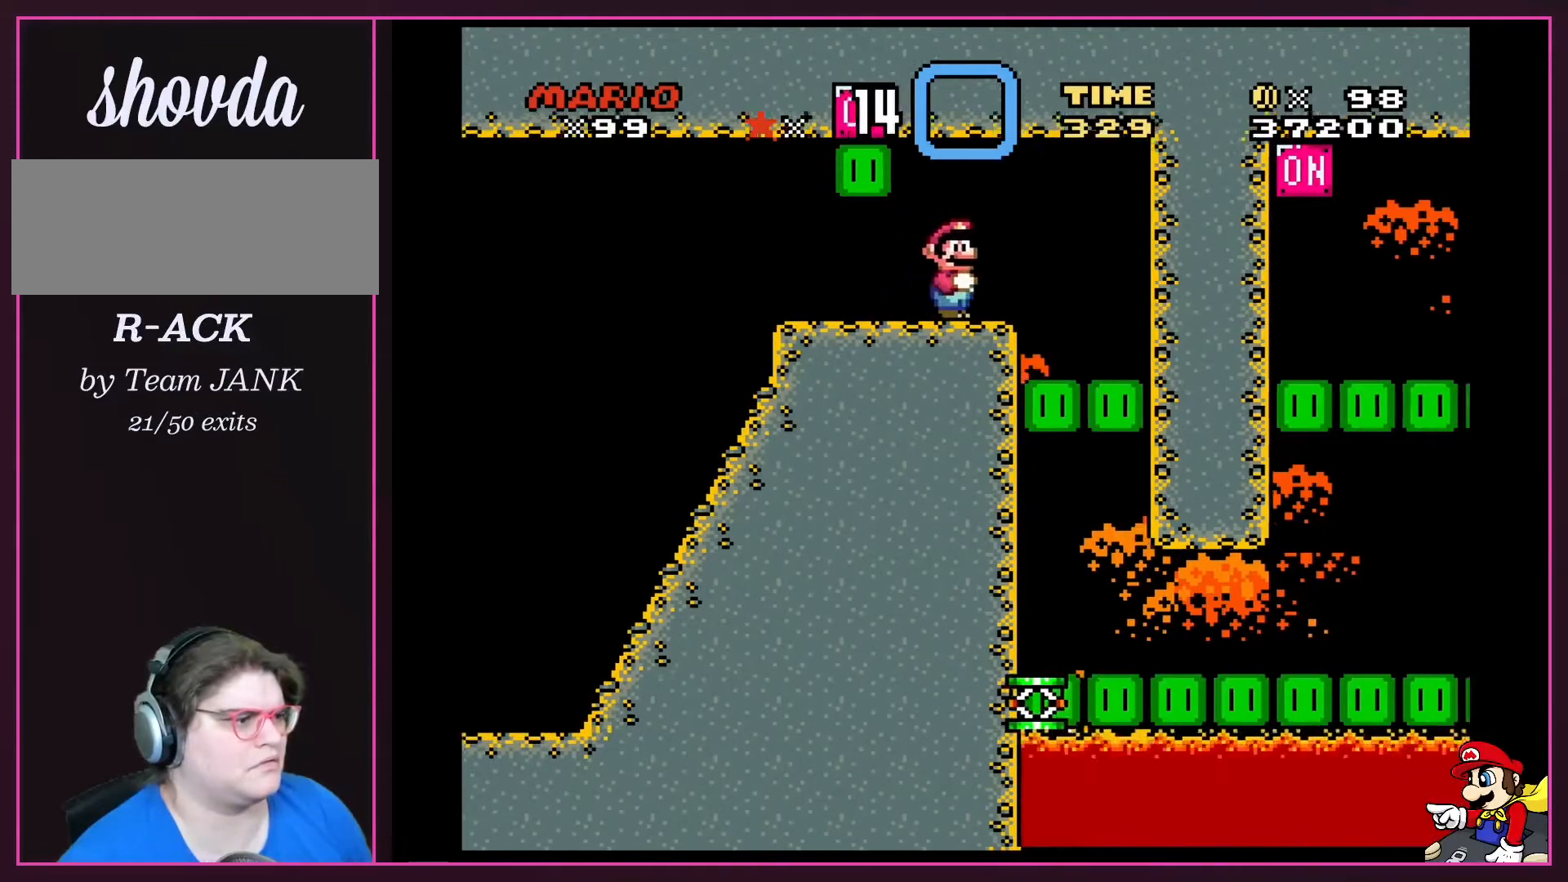
{"buttons": ["Y"], "events": [[234, "DPAD_DOWN", "down"], [234, "DPAD_RIGHT", "up"], [301, "DPAD_DOWN", "up"], [301, "DPAD_LEFT", "down"], [501, "DPAD_LEFT", "up"]]}
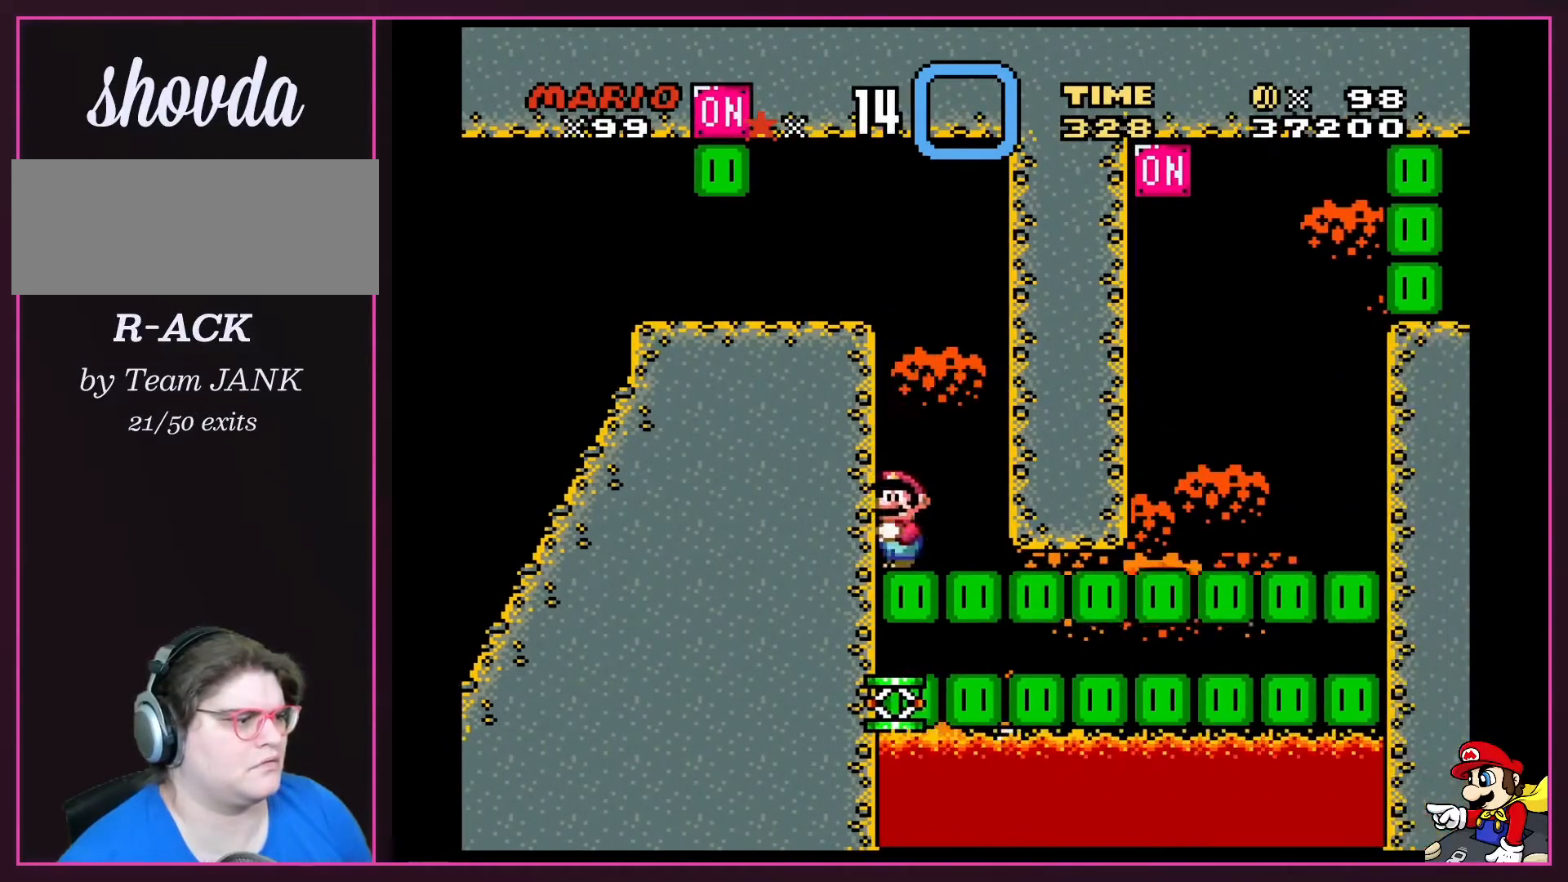
{"buttons": ["B", "Y"], "events": [[200, "B", "down"]]}
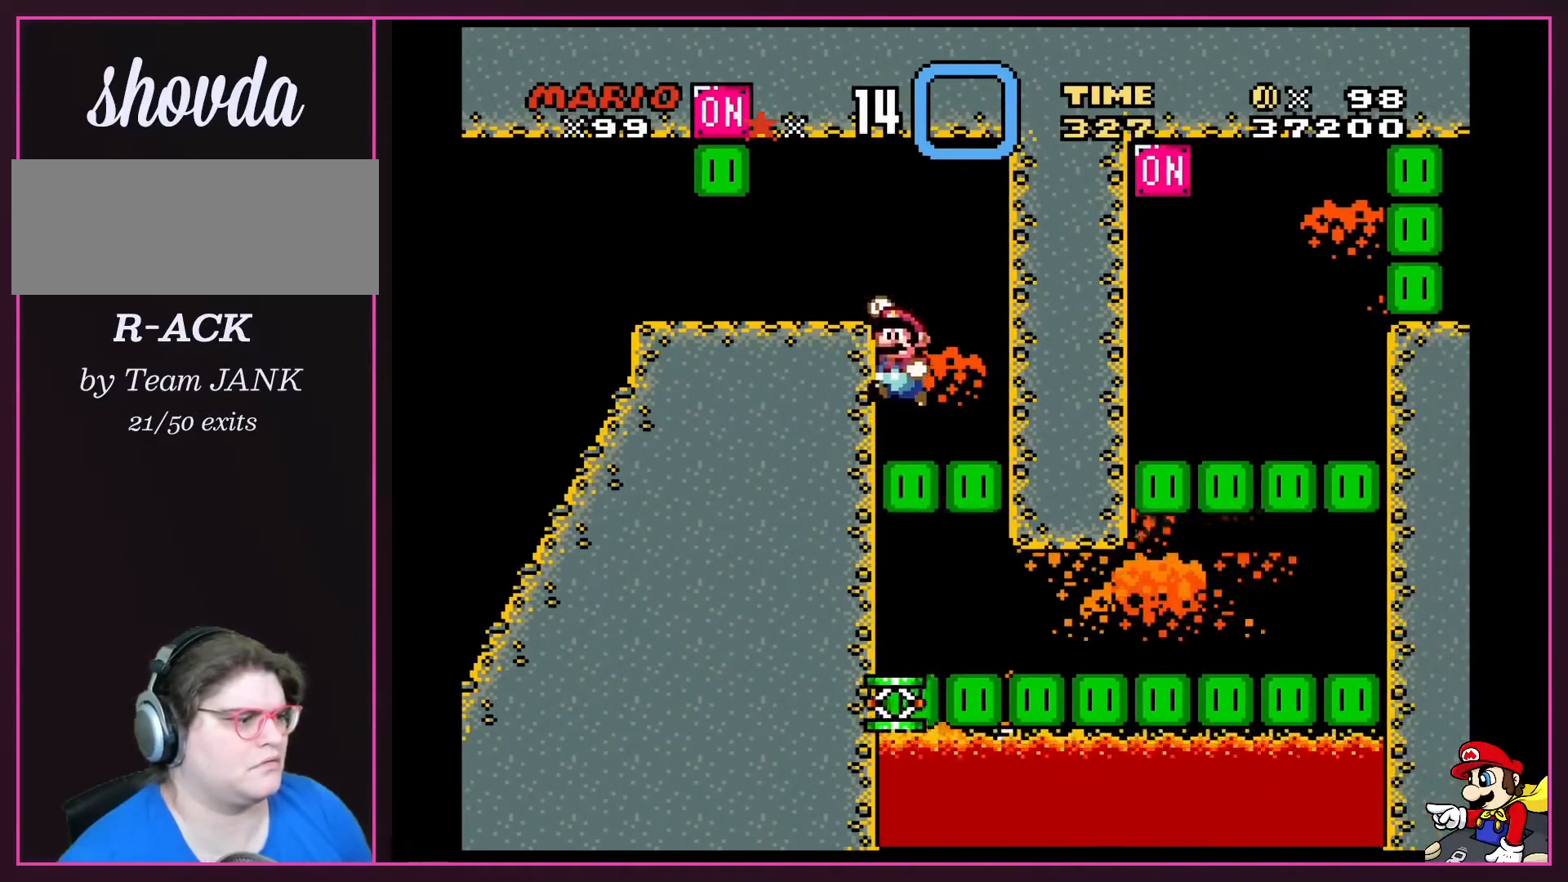
{"buttons": ["Y"], "events": [[167, "B", "up"]]}
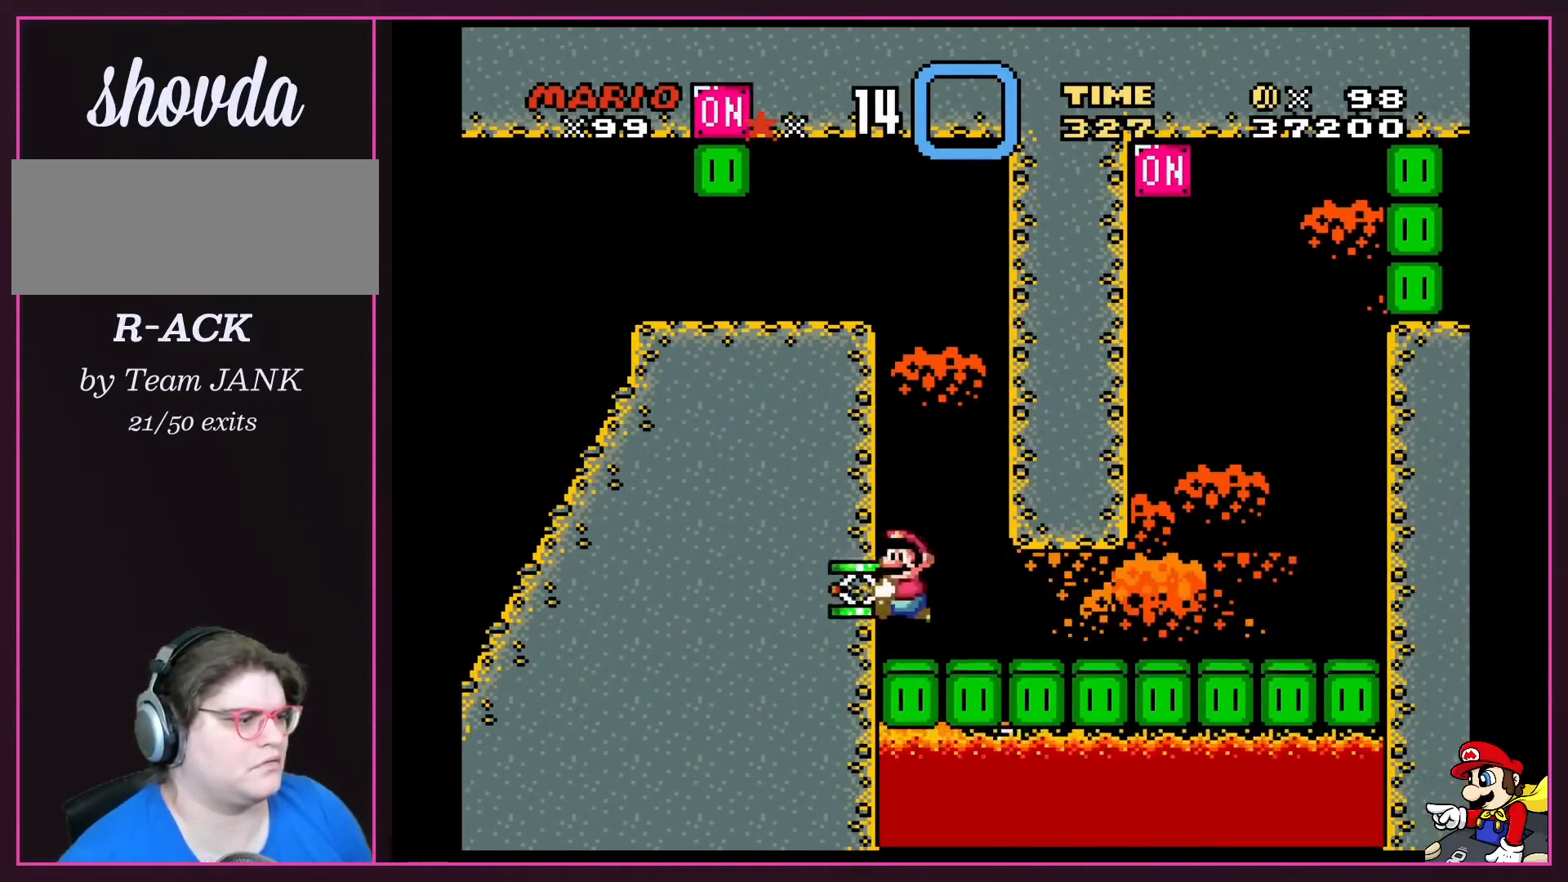
{"buttons": ["B", "Y"], "events": [[67, "B", "down"]]}
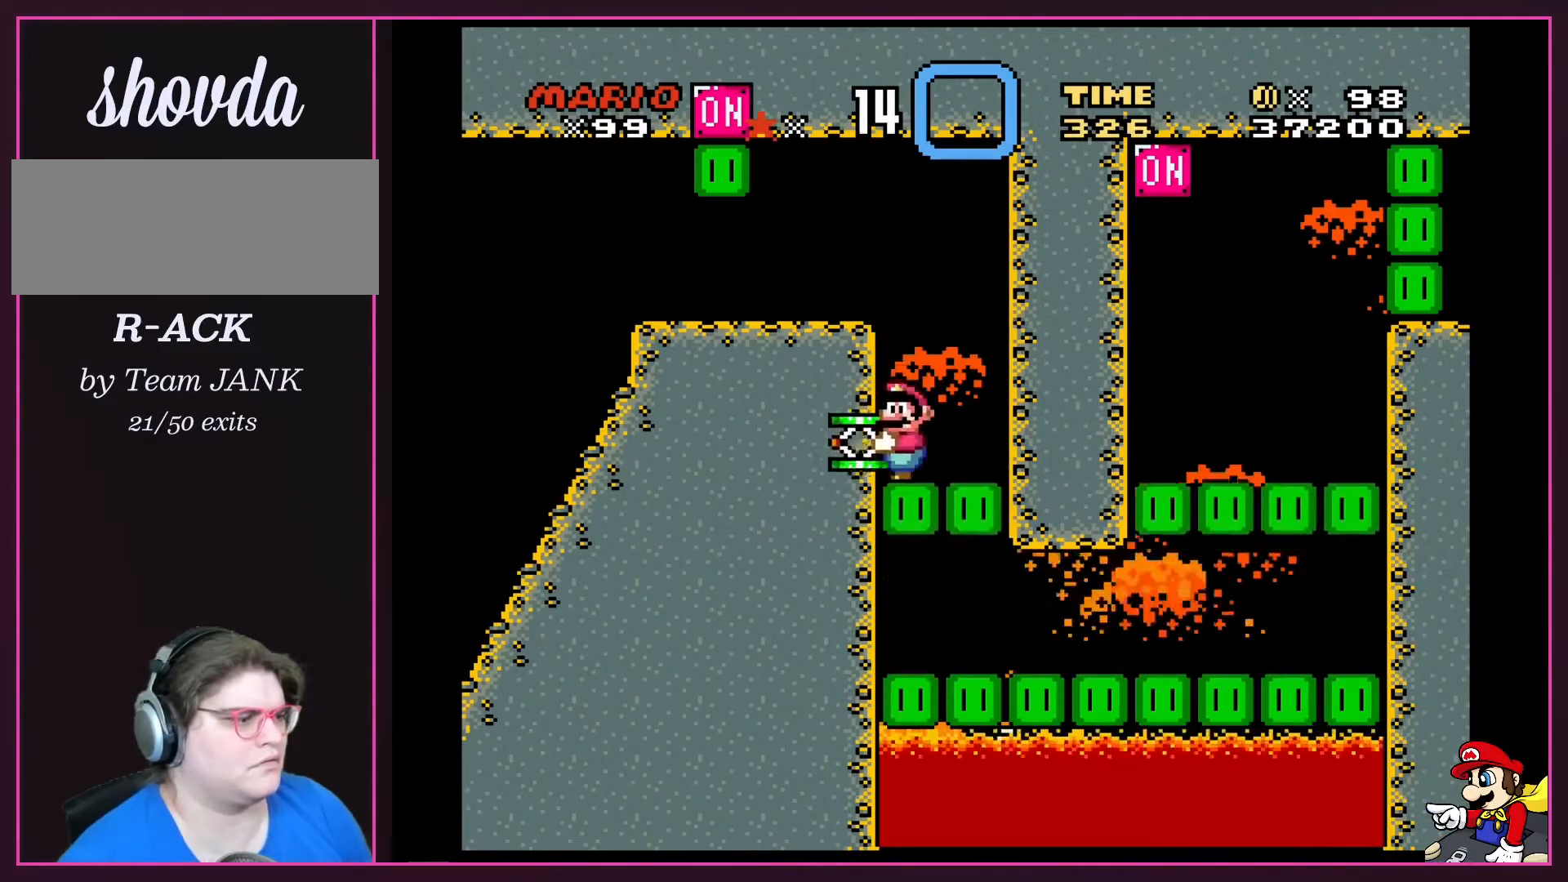
{"buttons": ["B", "Y"], "events": [[134, "B", "up"], [401, "B", "down"], [401, "DPAD_RIGHT", "down"], [501, "DPAD_RIGHT", "up"]]}
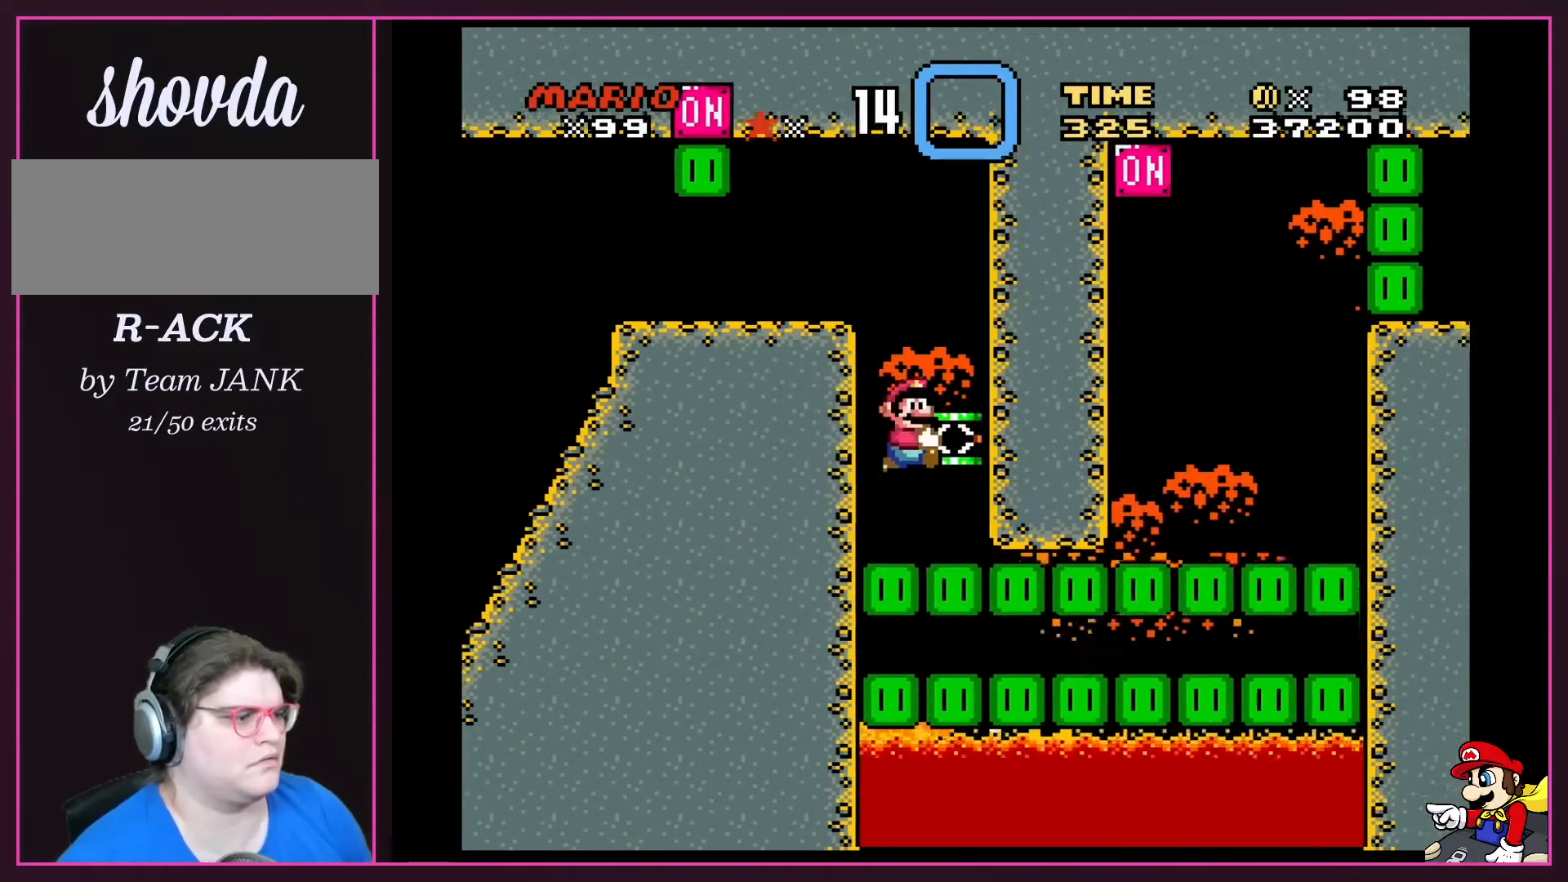
{"buttons": ["Y"], "events": [[167, "B", "up"]]}
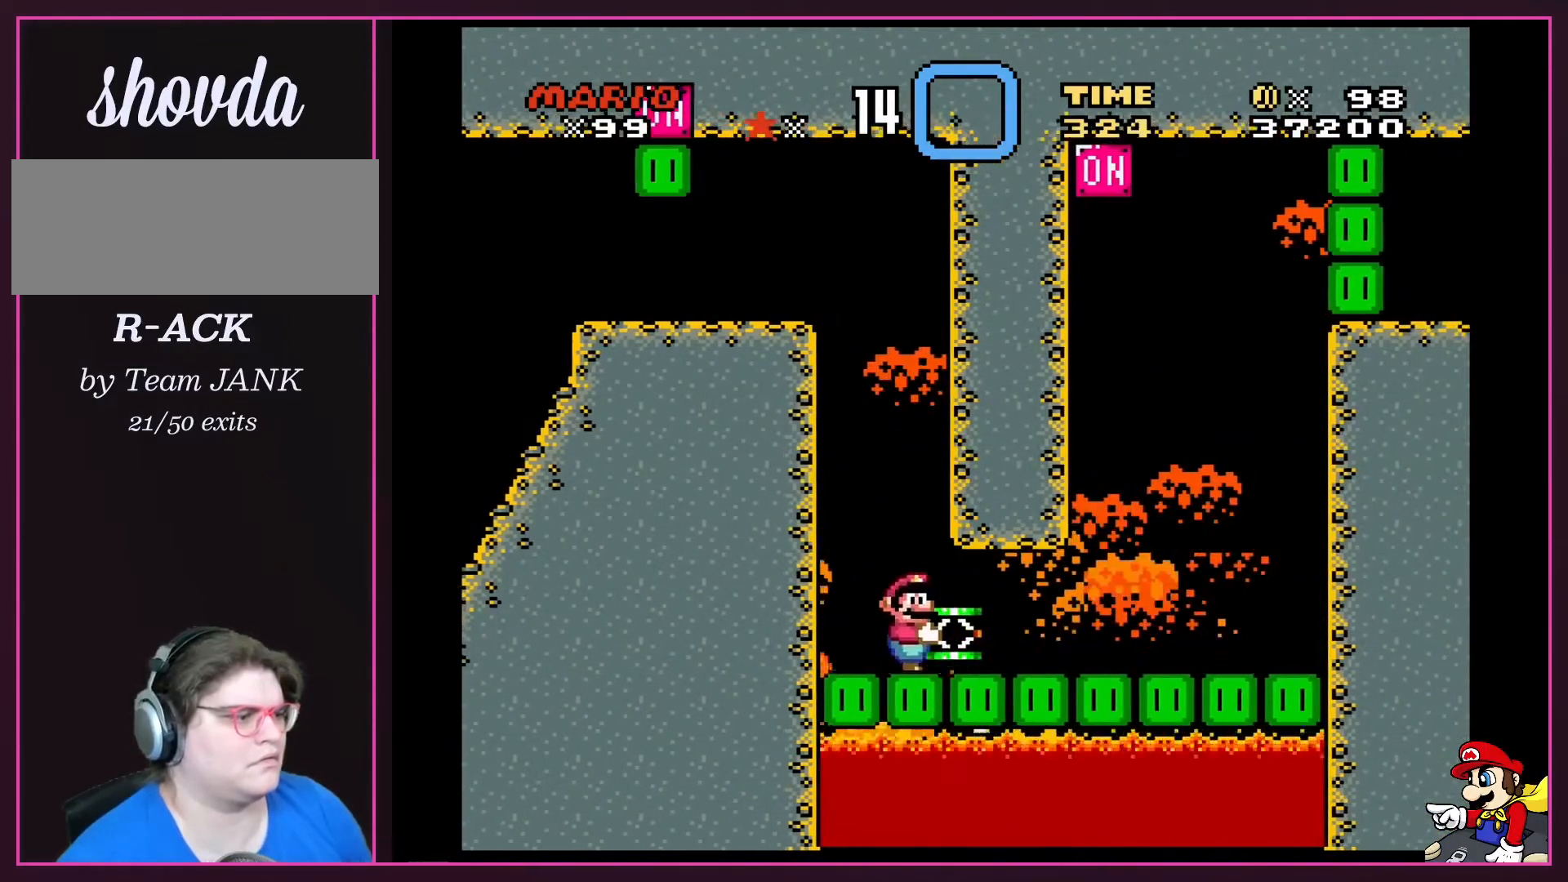
{"buttons": ["Y"], "events": []}
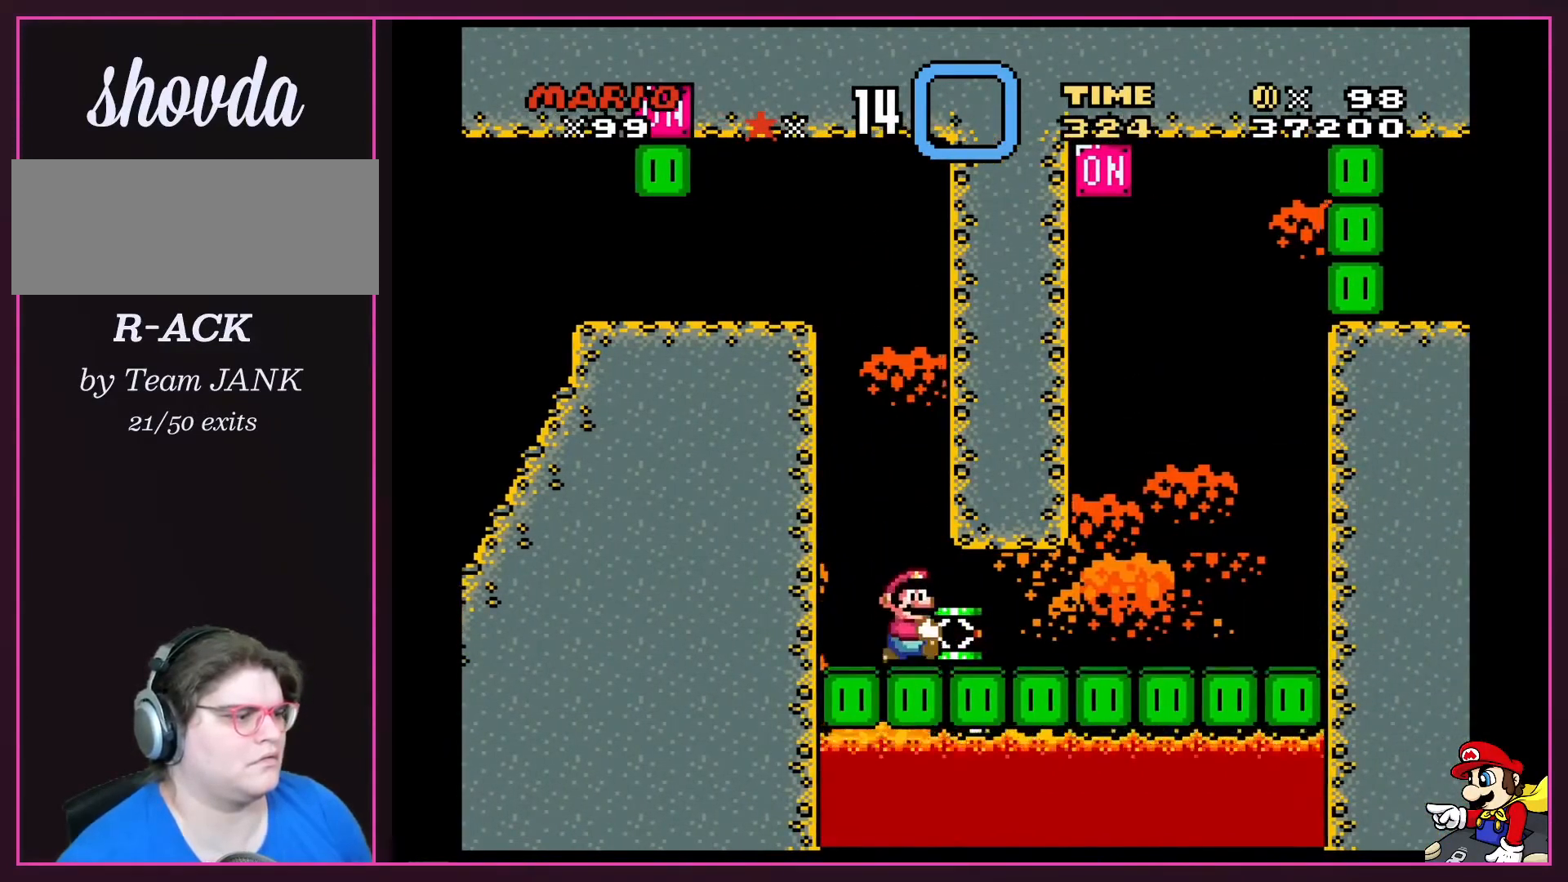
{"buttons": ["Y", "DPAD_RIGHT"], "events": [[67, "DPAD_RIGHT", "down"]]}
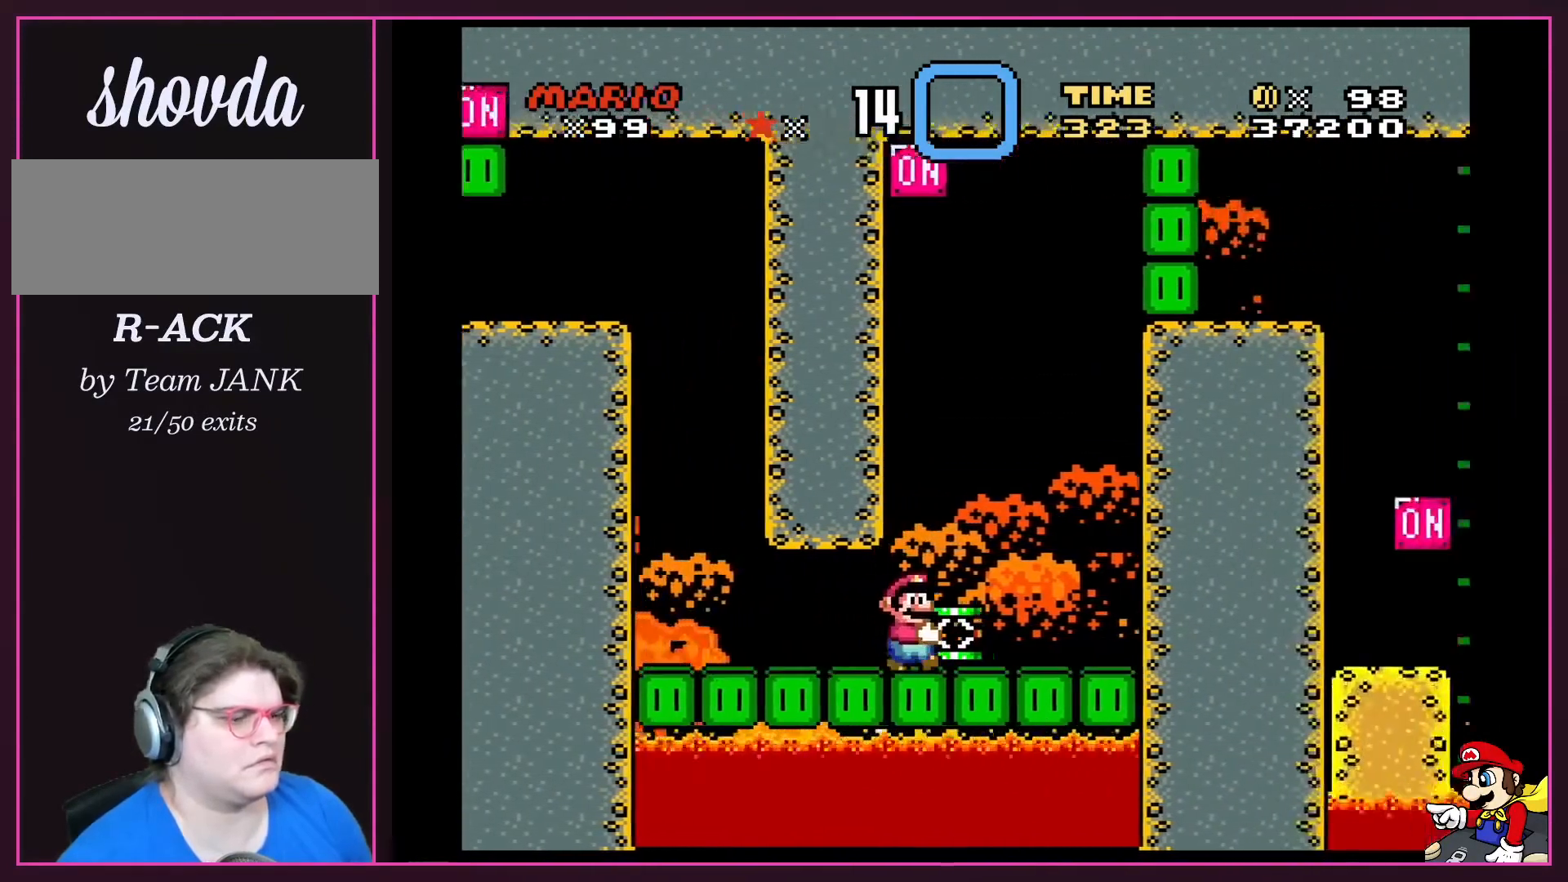
{"buttons": ["B", "Y", "DPAD_LEFT"], "events": [[67, "DPAD_RIGHT", "up"], [367, "B", "down"], [500, "DPAD_LEFT", "down"]]}
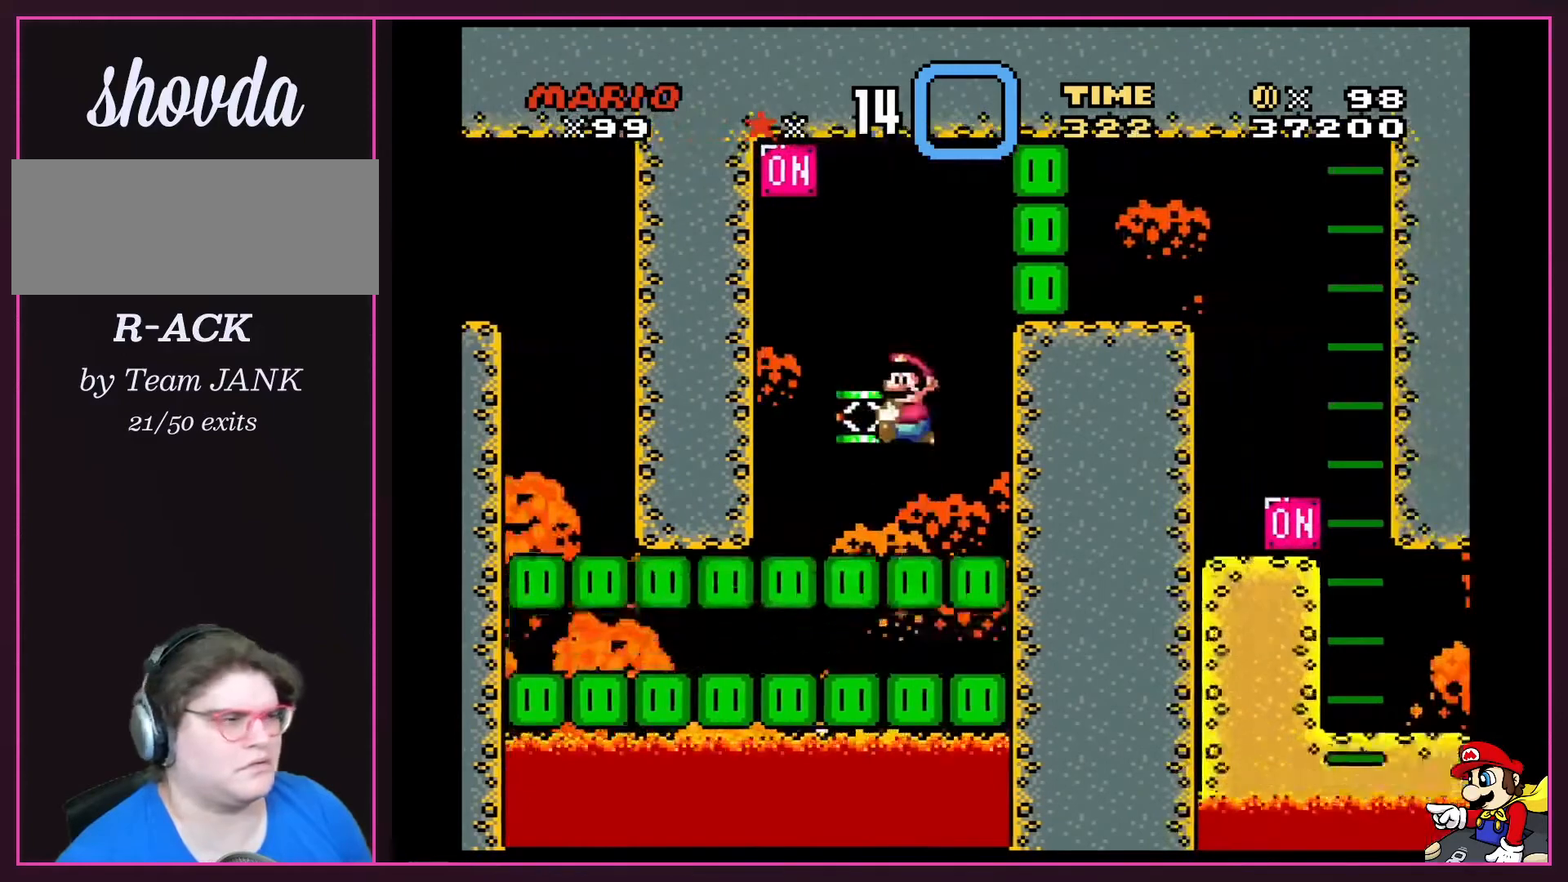
{"buttons": ["B", "Y"], "events": [[167, "DPAD_LEFT", "up"], [267, "B", "up"], [468, "B", "down"]]}
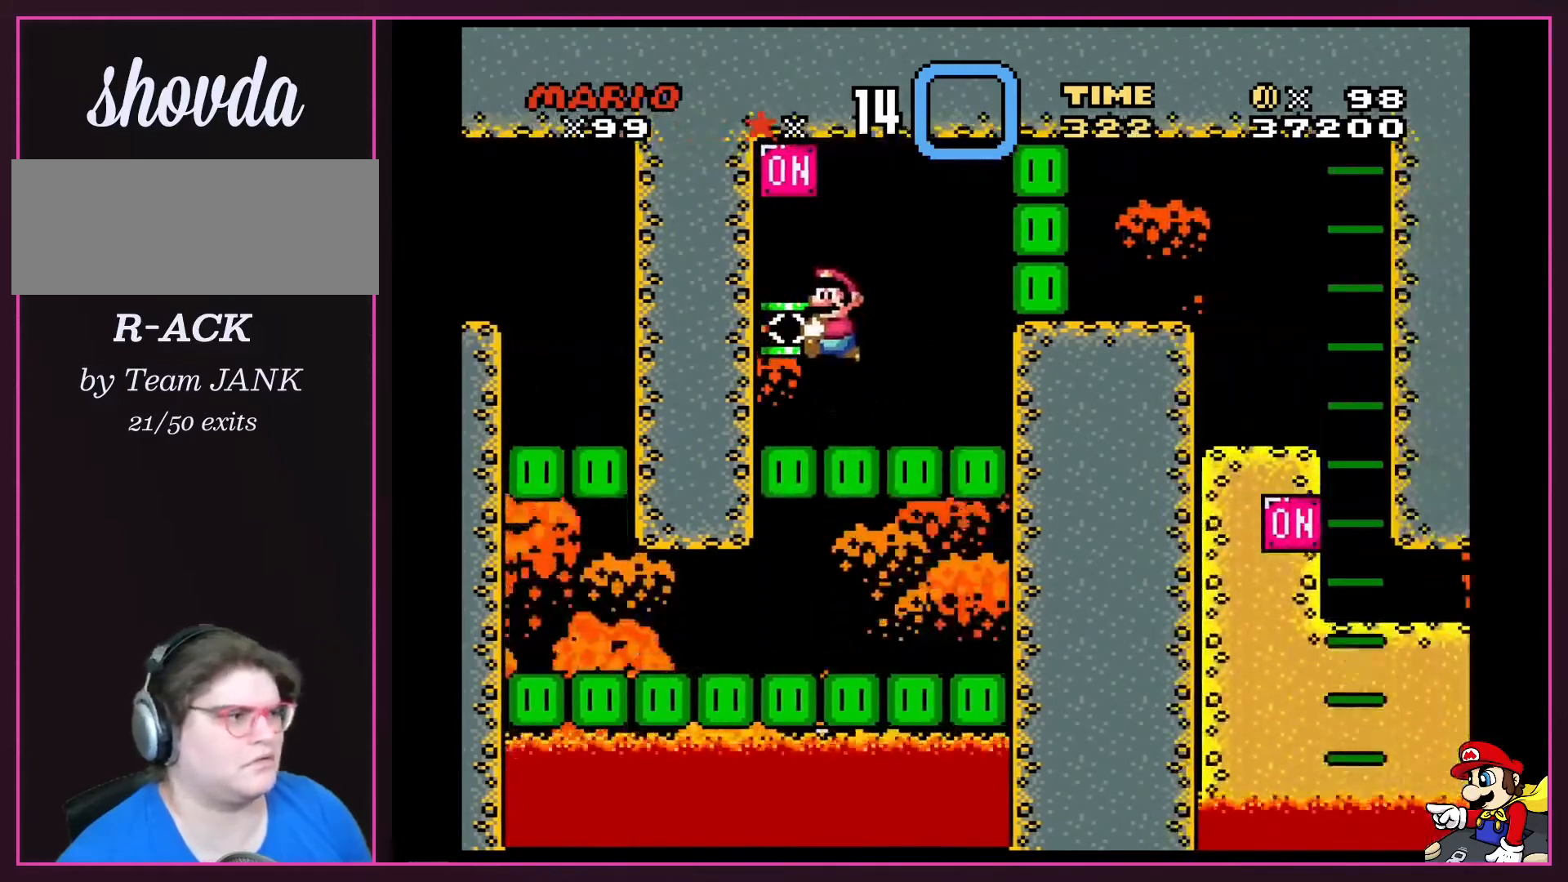
{"buttons": ["Y", "DPAD_RIGHT"], "events": [[300, "DPAD_RIGHT", "down"], [400, "B", "up"]]}
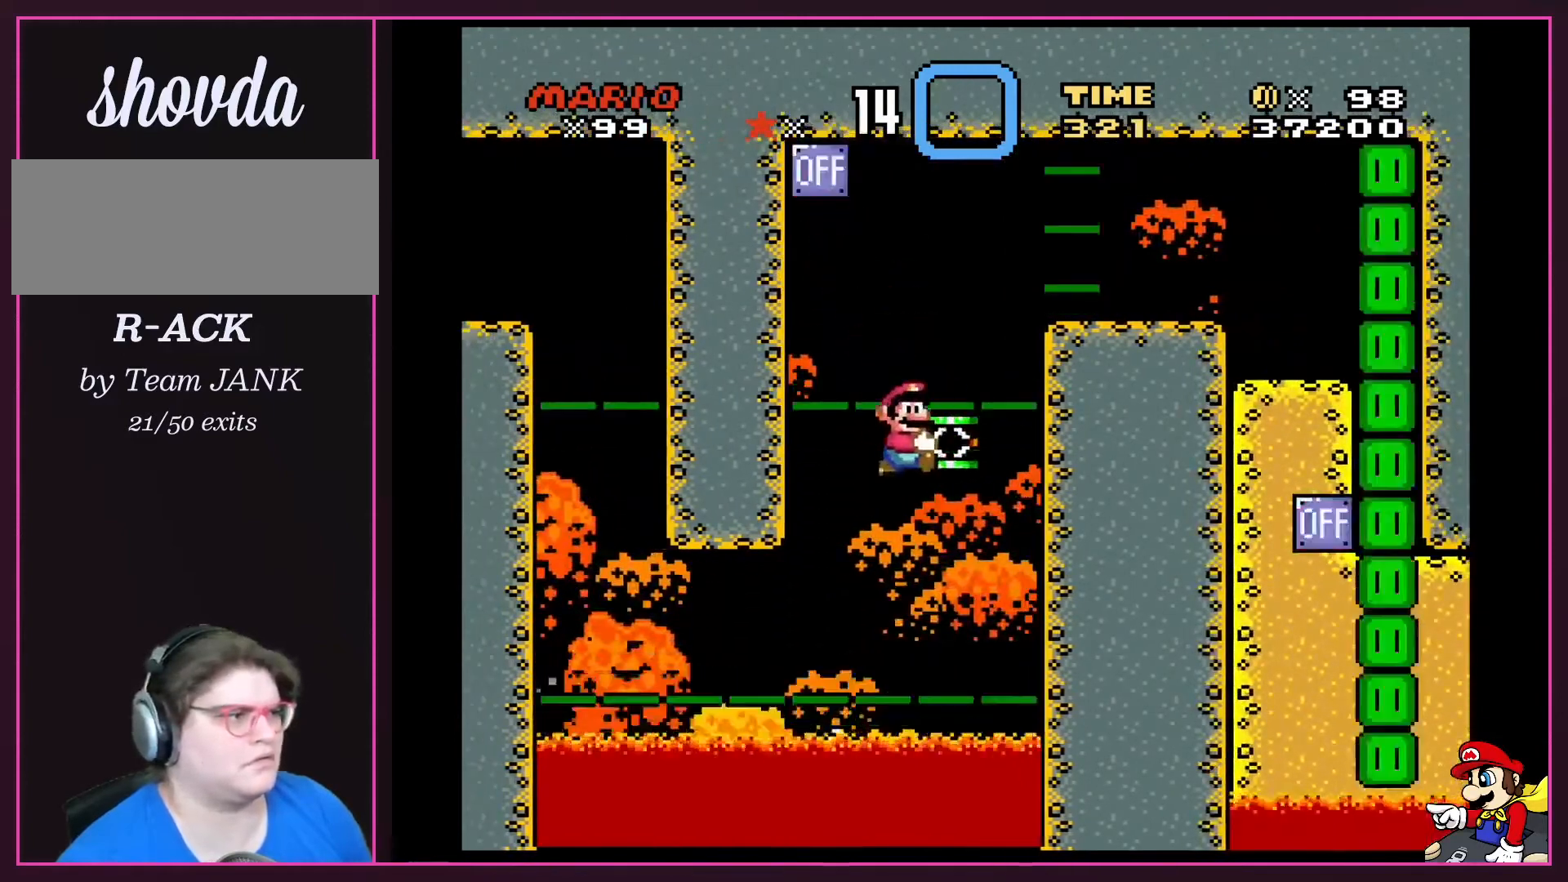
{"buttons": ["B", "Y"], "events": [[134, "B", "down"], [434, "DPAD_RIGHT", "up"]]}
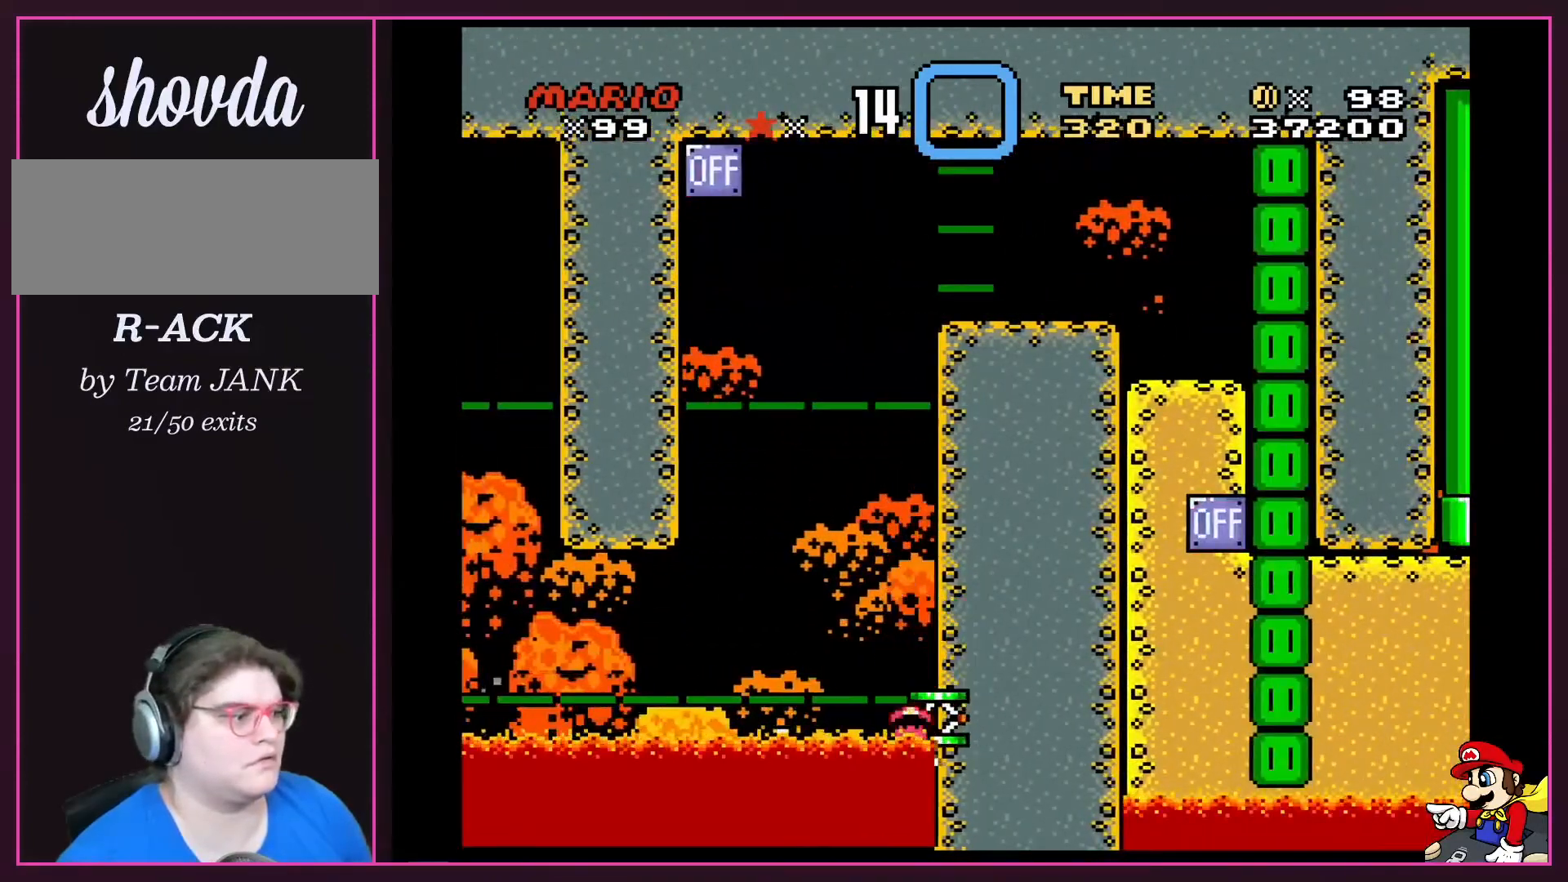
{"buttons": ["Y"], "events": [[300, "B", "up"]]}
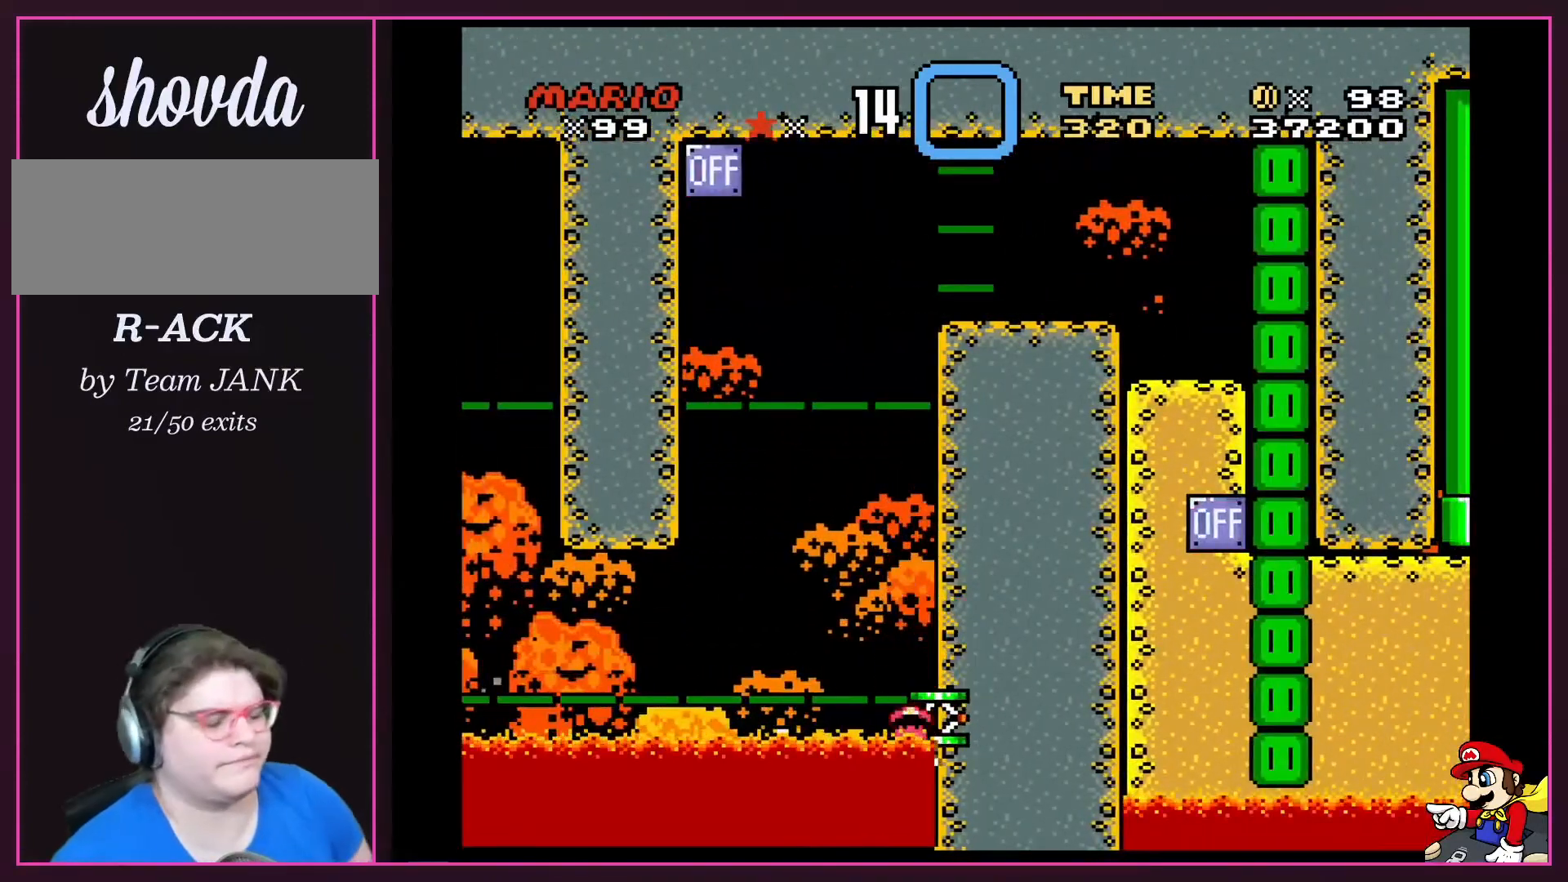
{"buttons": ["Y"], "events": []}
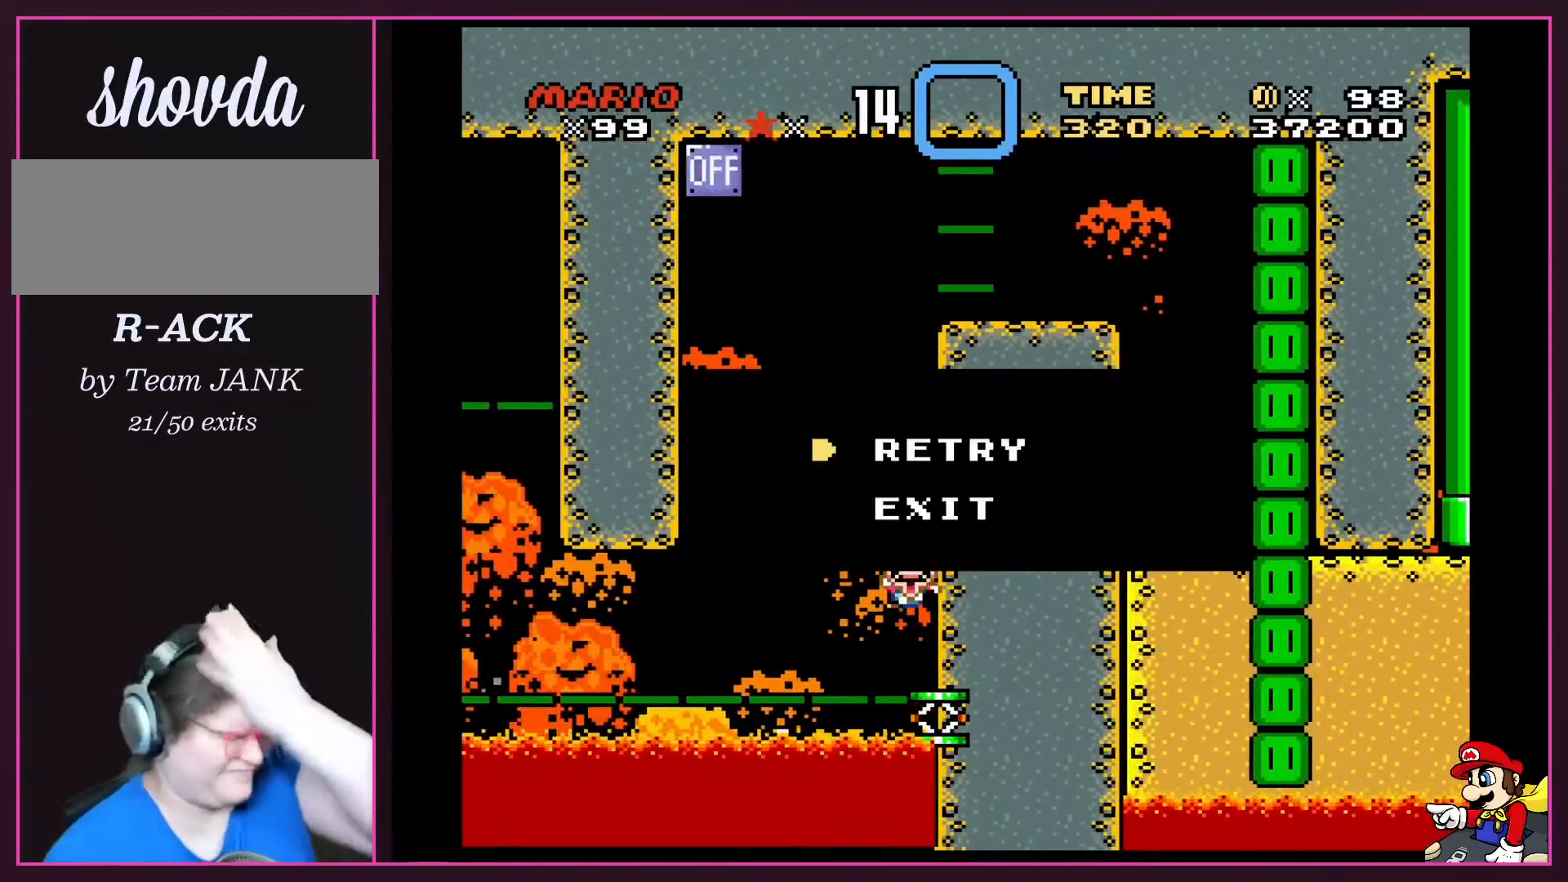
{"buttons": ["Y"], "events": []}
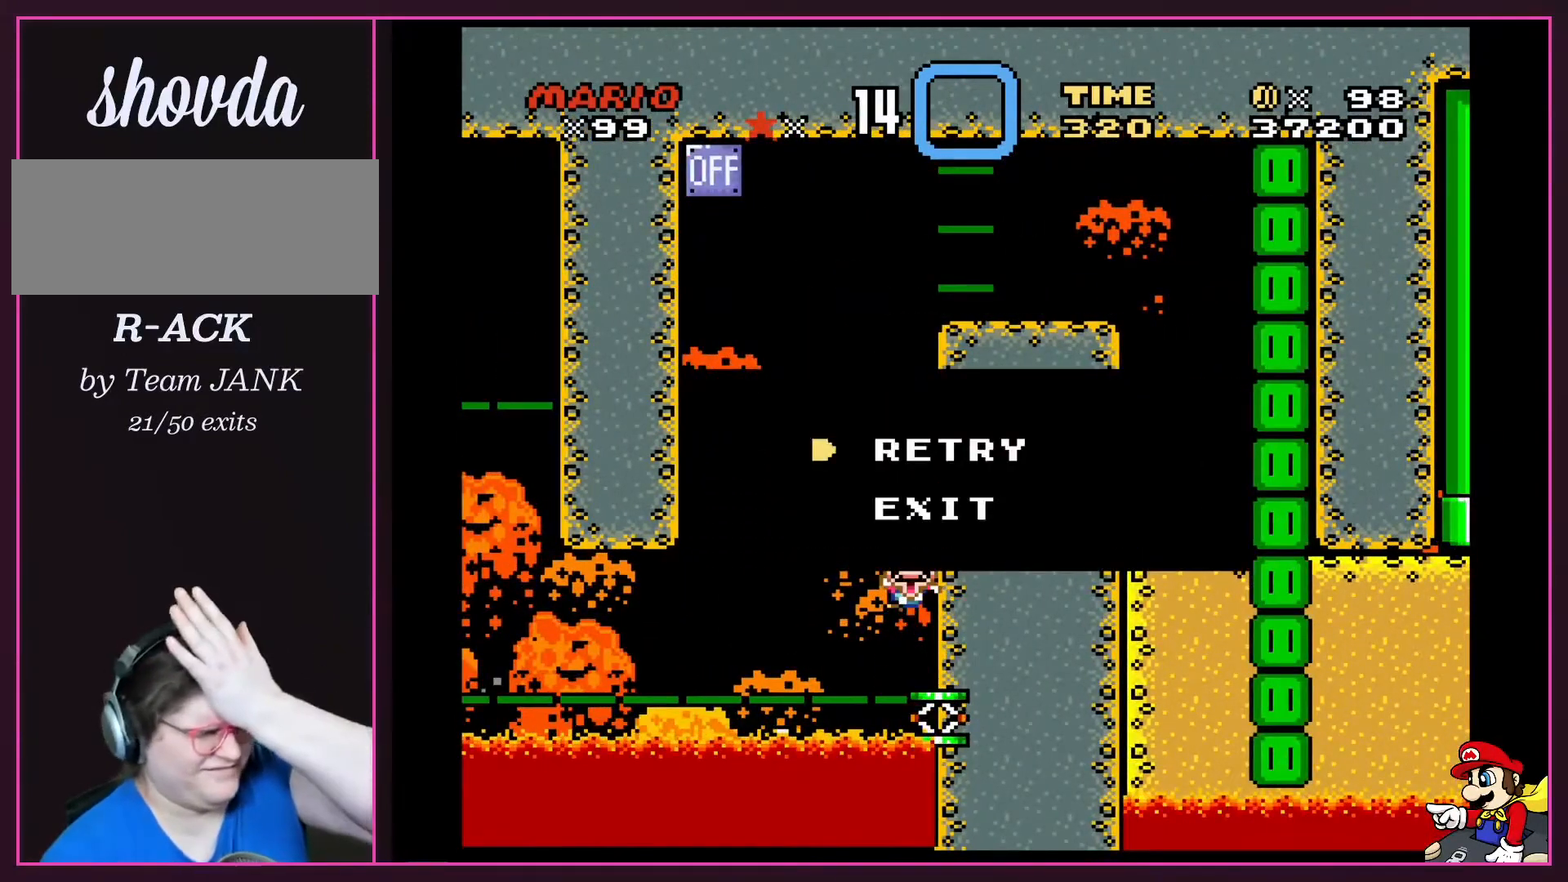
{"buttons": [], "events": [[367, "DPAD_RIGHT", "down"], [367, "Y", "up"], [501, "DPAD_RIGHT", "up"]]}
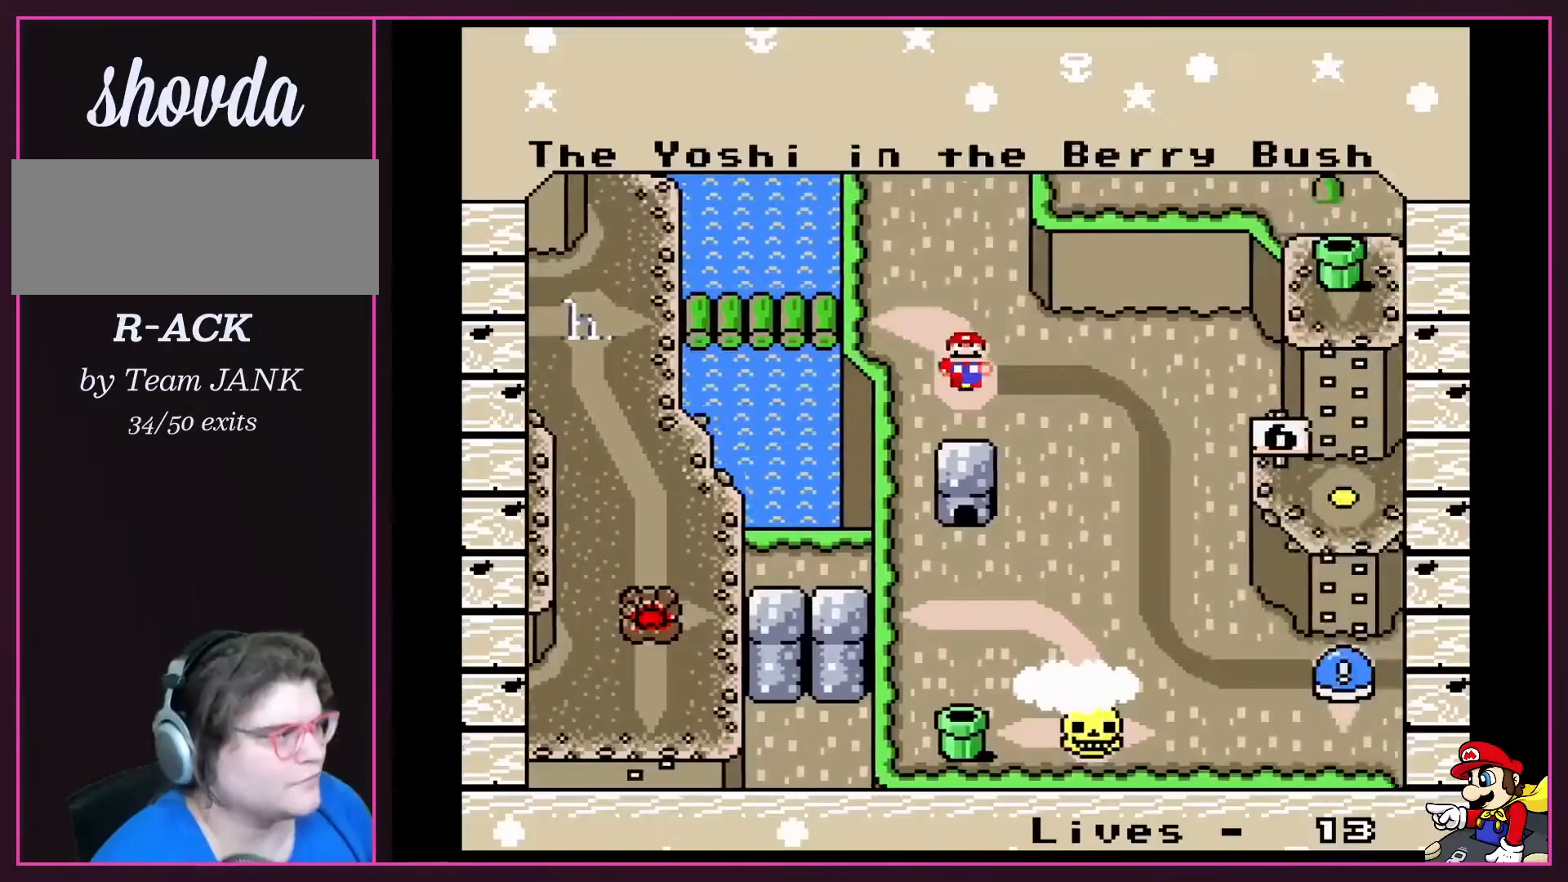
{"buttons": ["A"], "events": [[500, "A", "down"]]}
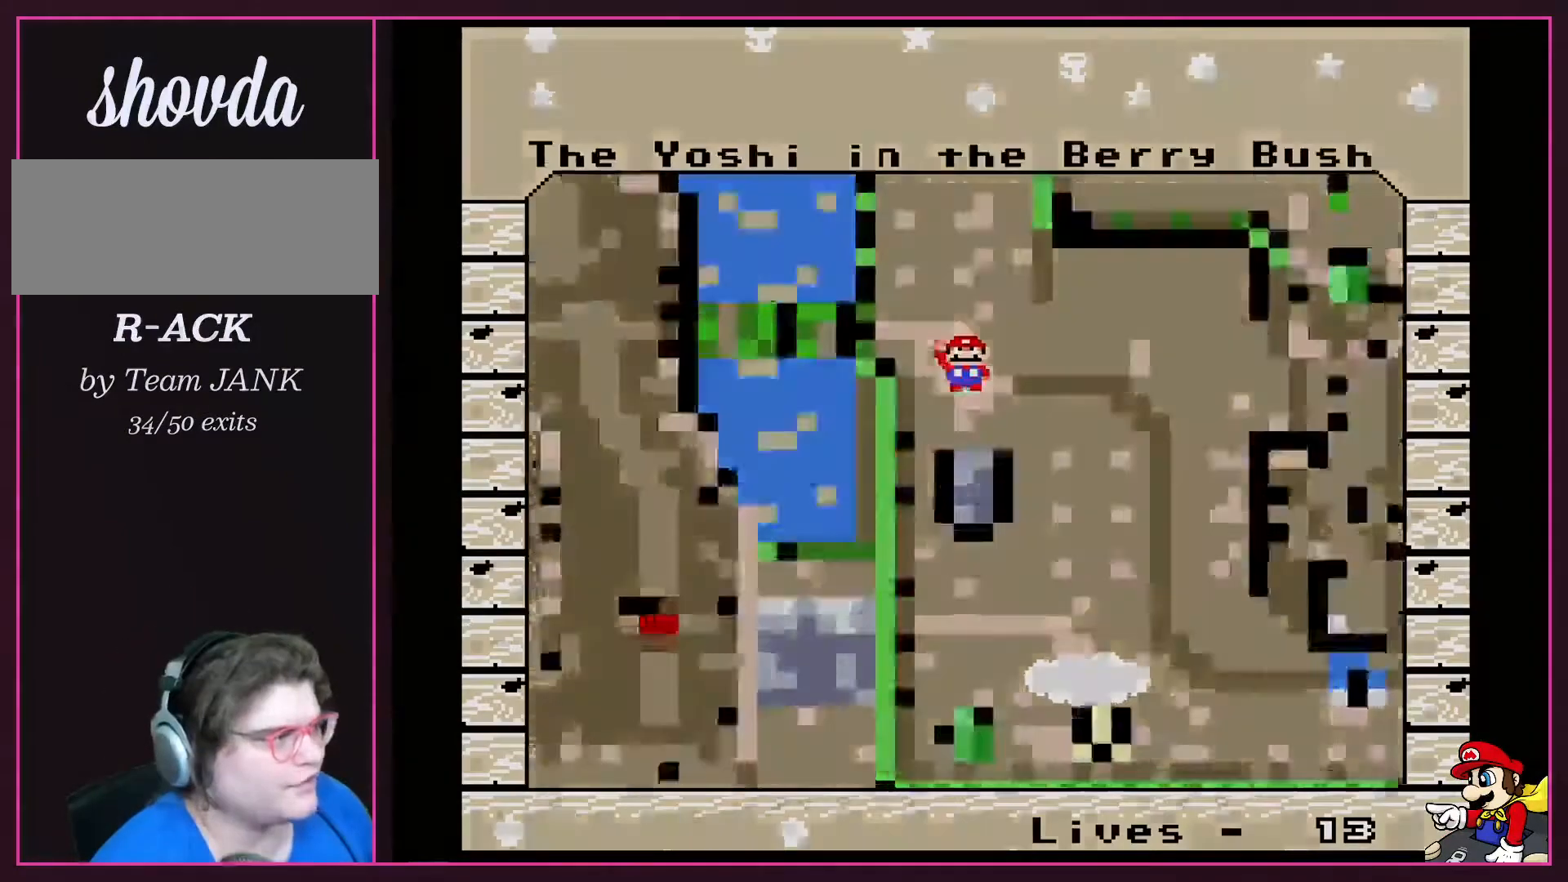
{"buttons": ["B", "Y"], "events": [[134, "A", "up"], [334, "B", "down"], [367, "Y", "down"]]}